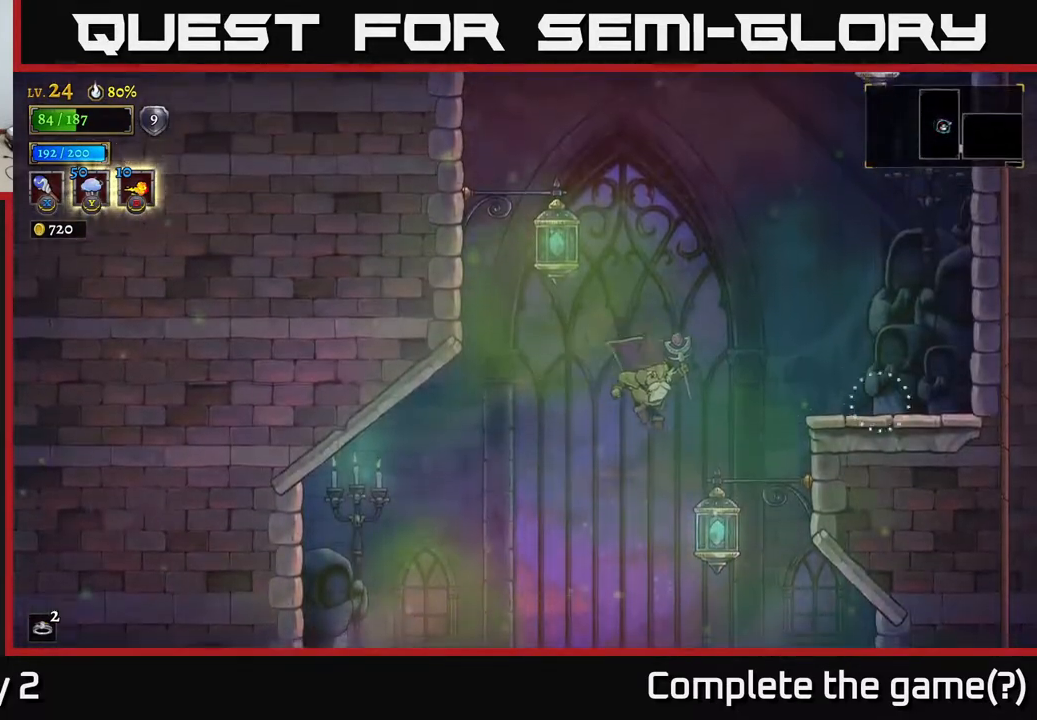
Gameplay with a controller (Xbox layout); each line is a JSON object with the inputs held at the frame after it. "events" lists button and stick changes between this image and that frame as [ms after this image, input, new state], when the widget could be followed in between.
{"buttons": [], "left_stick": "right", "right_stick": "center", "events": [[150, "L1", "down"], [450, "L1", "up"]]}
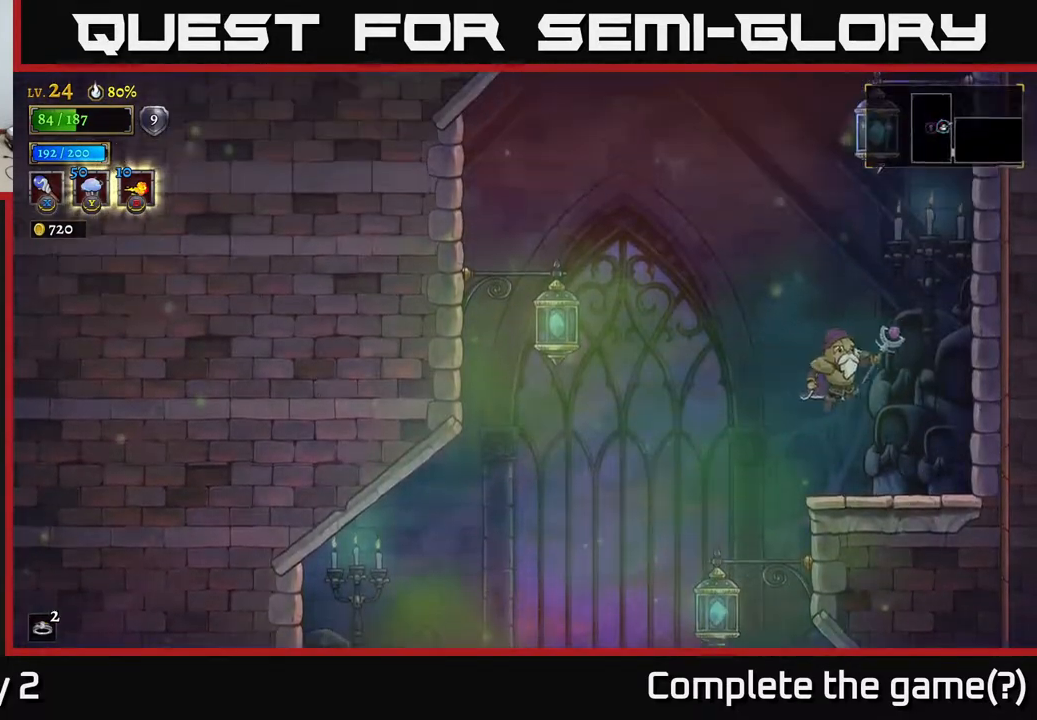
{"buttons": [], "left_stick": "left", "right_stick": "center", "events": [[250, "left_stick", "center"], [367, "left_stick", "left"]]}
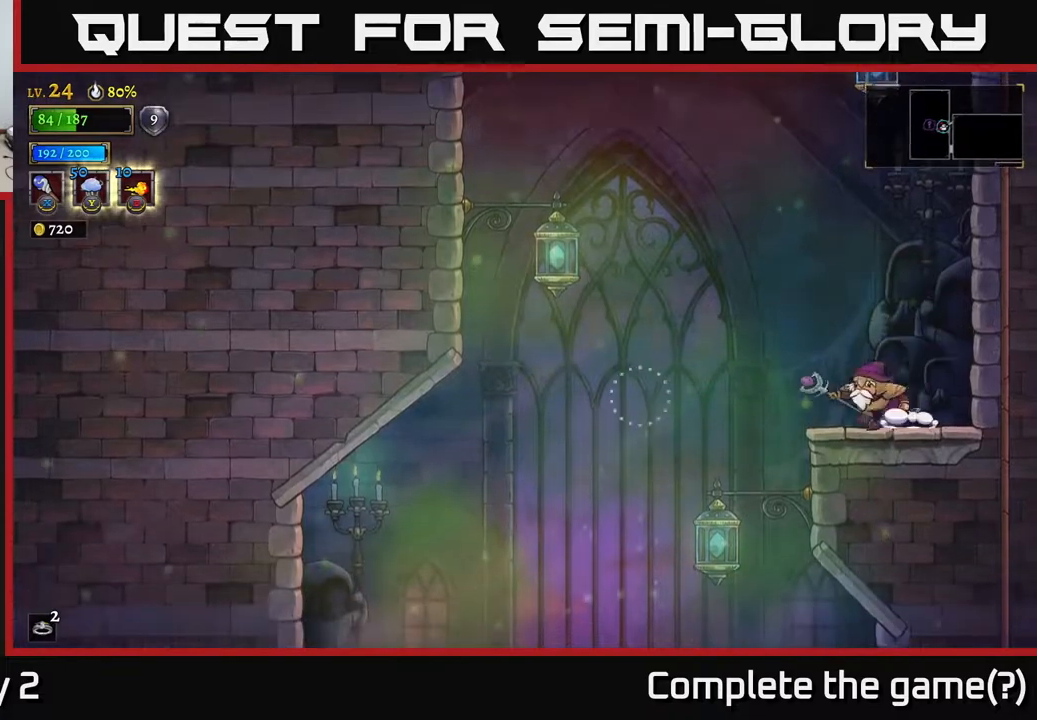
{"buttons": [], "left_stick": "left", "right_stick": "center", "events": [[67, "A", "down"], [483, "A", "up"]]}
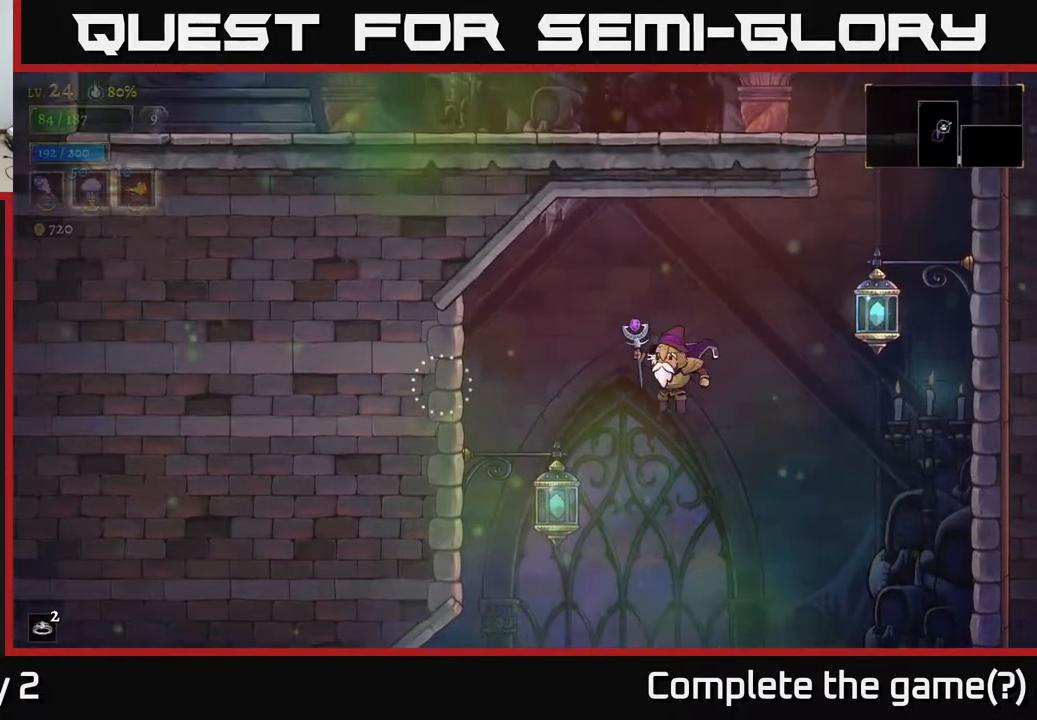
{"buttons": [], "left_stick": "right", "right_stick": "center", "events": [[300, "L1", "down"], [333, "left_stick", "right"], [483, "L1", "up"]]}
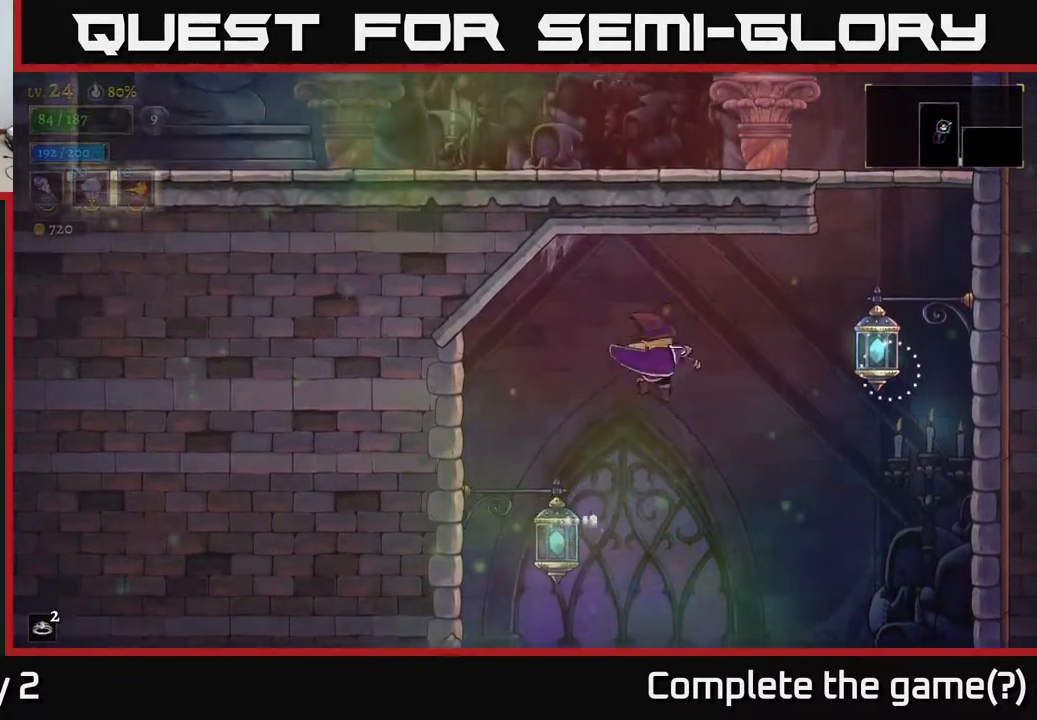
{"buttons": ["L1"], "left_stick": "up", "right_stick": "center", "events": [[167, "R2", "down"], [333, "R2", "up"], [367, "L1", "down"], [450, "left_stick", "up"]]}
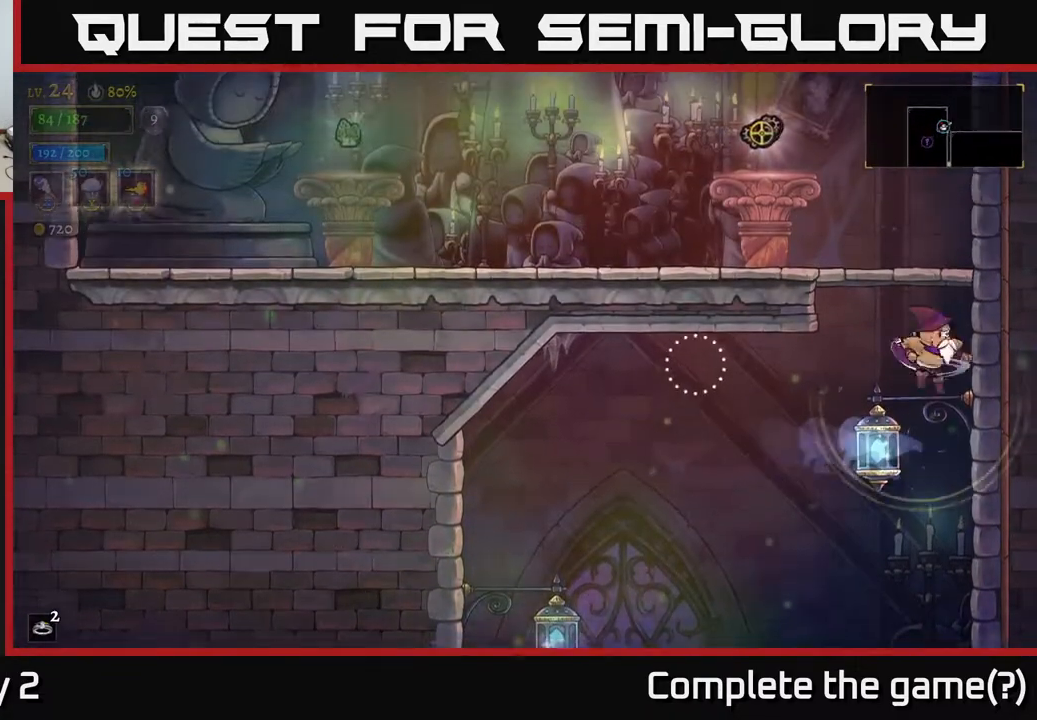
{"buttons": [], "left_stick": "center", "right_stick": "center", "events": [[50, "left_stick", "up-left"], [283, "left_stick", "up-right"], [300, "L1", "up"], [383, "left_stick", "center"]]}
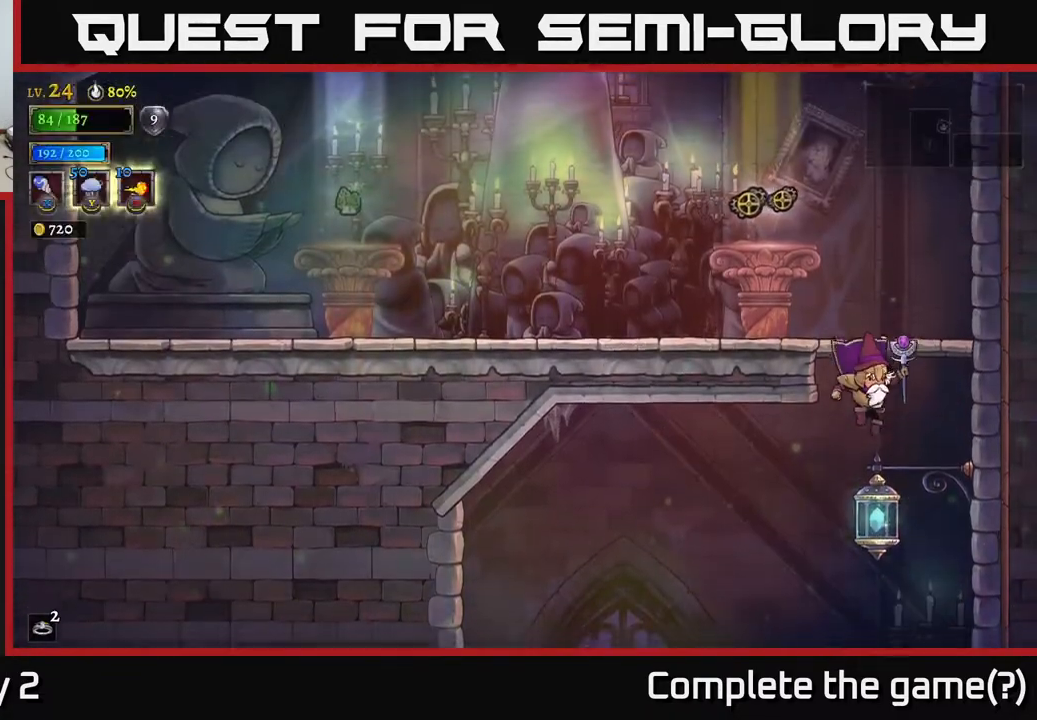
{"buttons": [], "left_stick": "left", "right_stick": "center", "events": [[83, "L1", "down"], [450, "L1", "up"], [483, "left_stick", "left"]]}
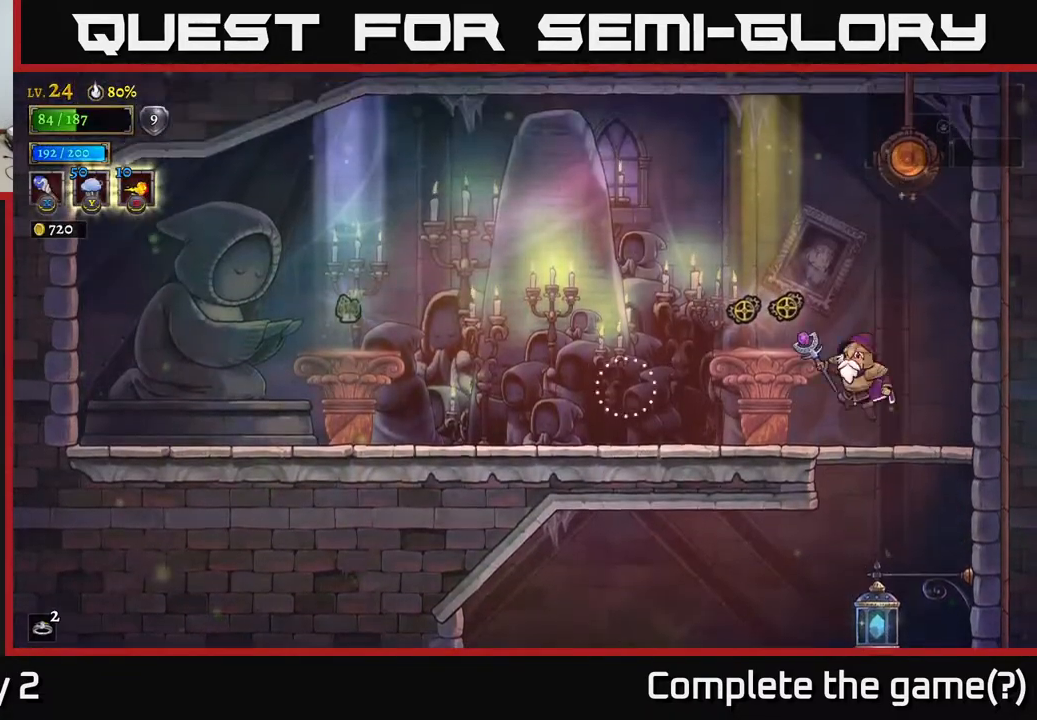
{"buttons": [], "left_stick": "left", "right_stick": "center", "events": []}
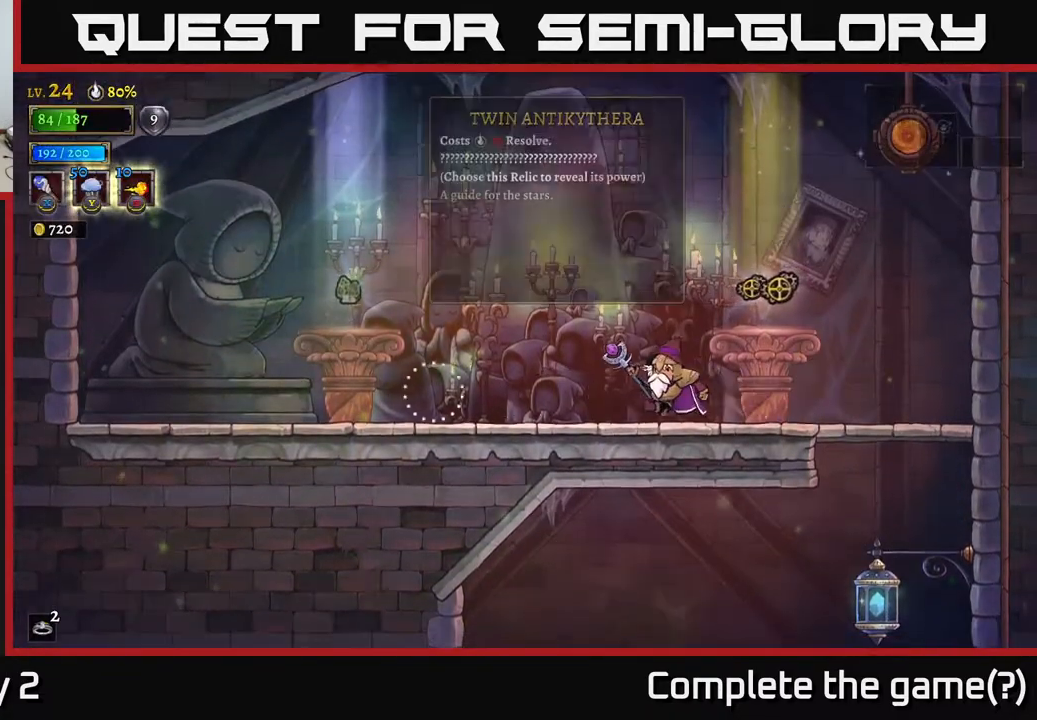
{"buttons": [], "left_stick": "center", "right_stick": "center", "events": [[83, "left_stick", "right"], [350, "left_stick", "center"]]}
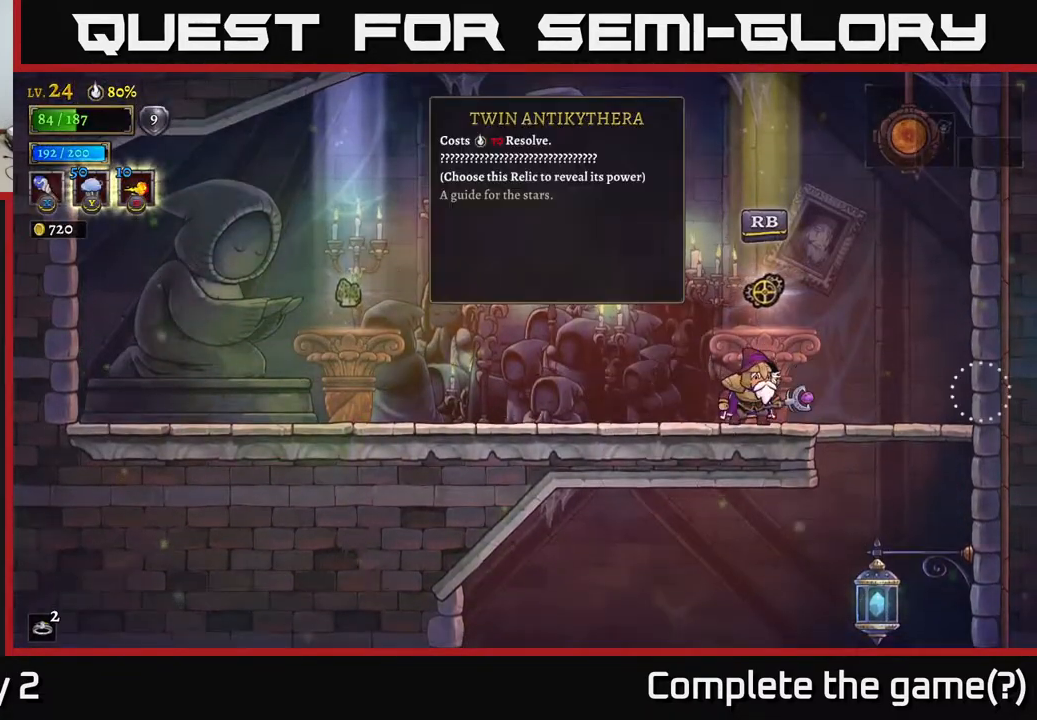
{"buttons": [], "left_stick": "center", "right_stick": "center", "events": []}
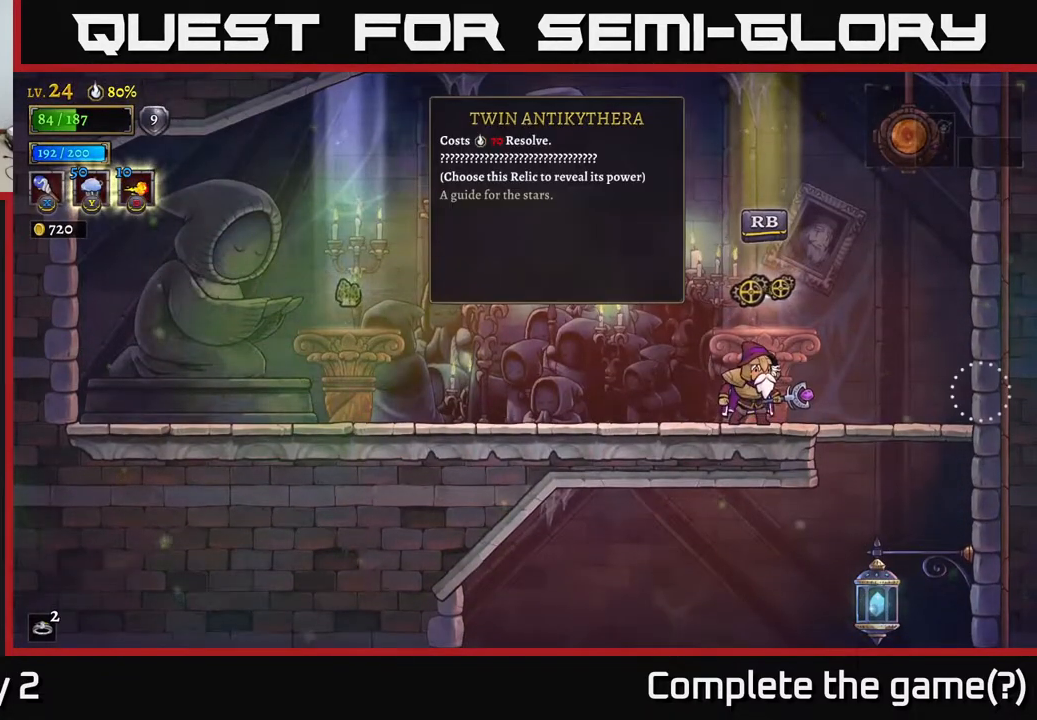
{"buttons": [], "left_stick": "center", "right_stick": "center", "events": []}
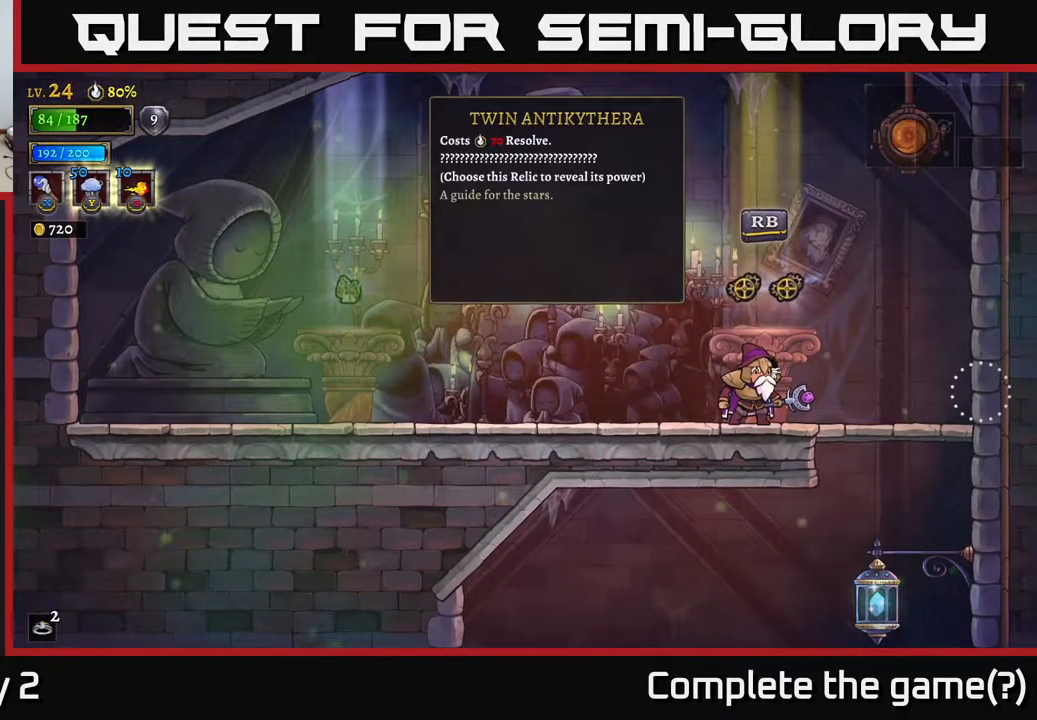
{"buttons": [], "left_stick": "center", "right_stick": "center", "events": []}
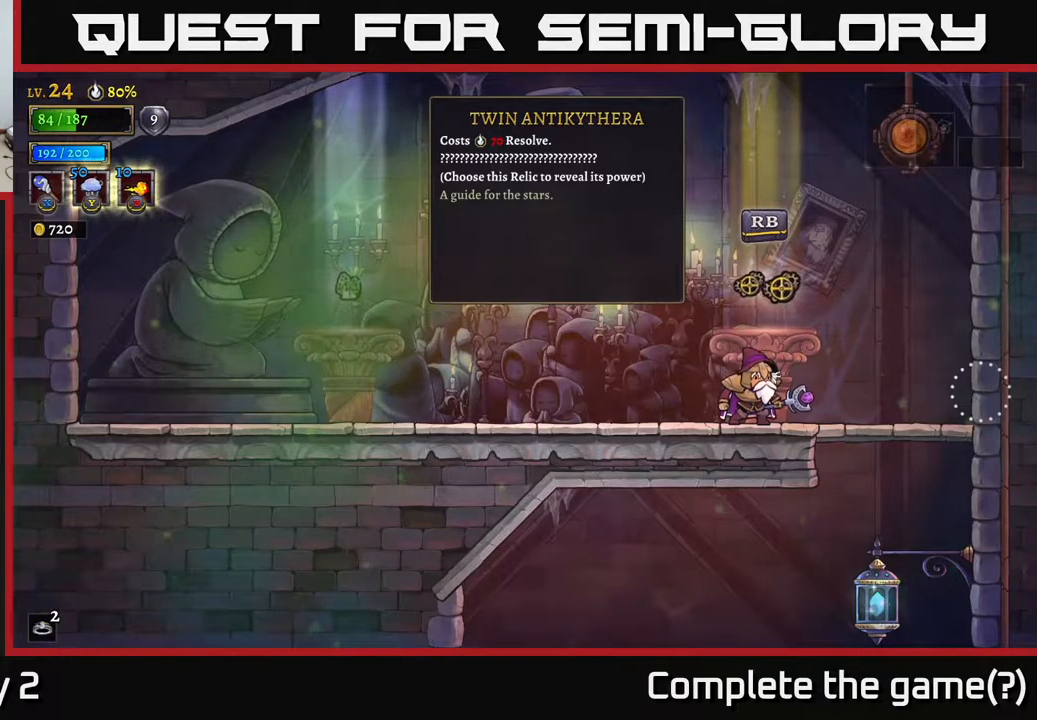
{"buttons": [], "left_stick": "center", "right_stick": "center", "events": []}
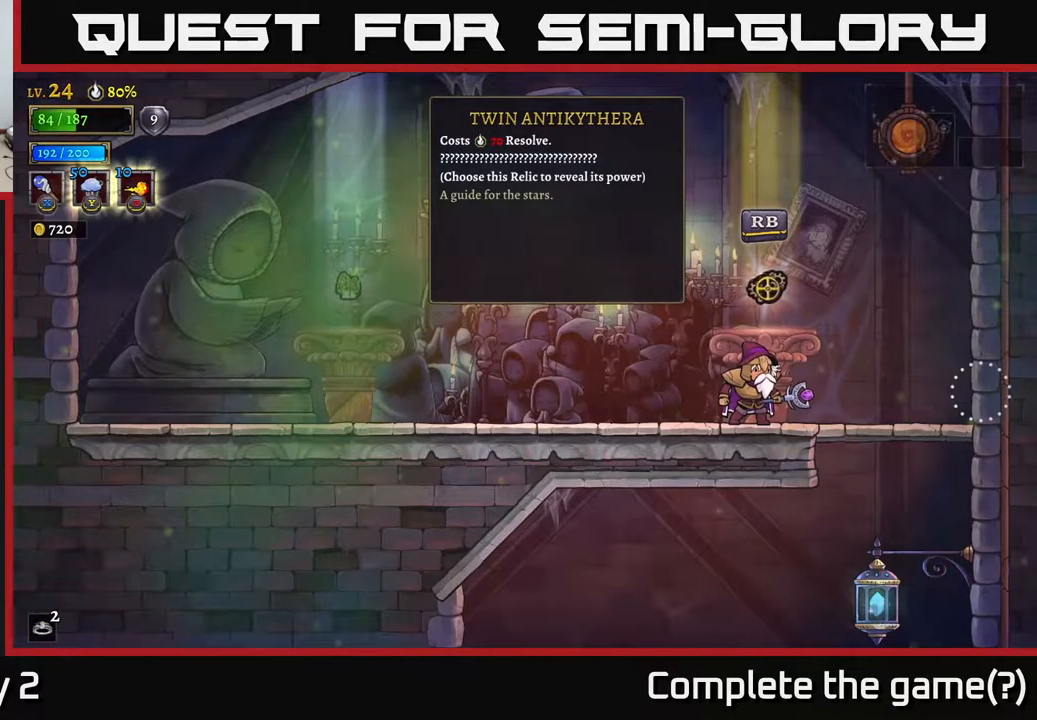
{"buttons": [], "left_stick": "center", "right_stick": "center", "events": []}
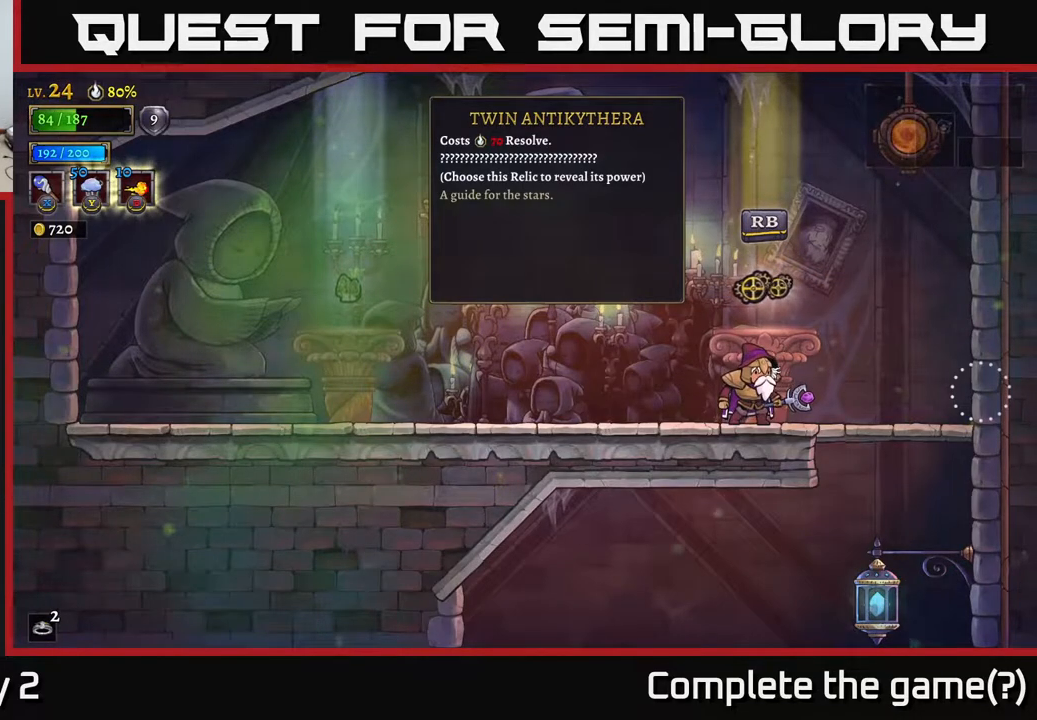
{"buttons": [], "left_stick": "center", "right_stick": "center", "events": []}
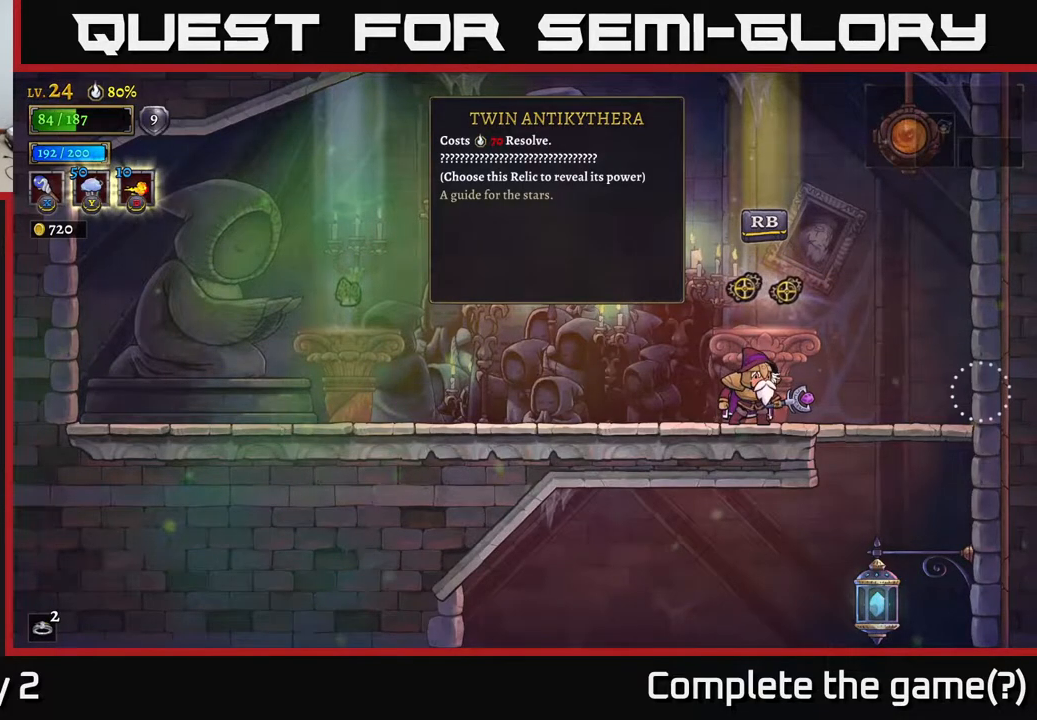
{"buttons": [], "left_stick": "center", "right_stick": "center", "events": []}
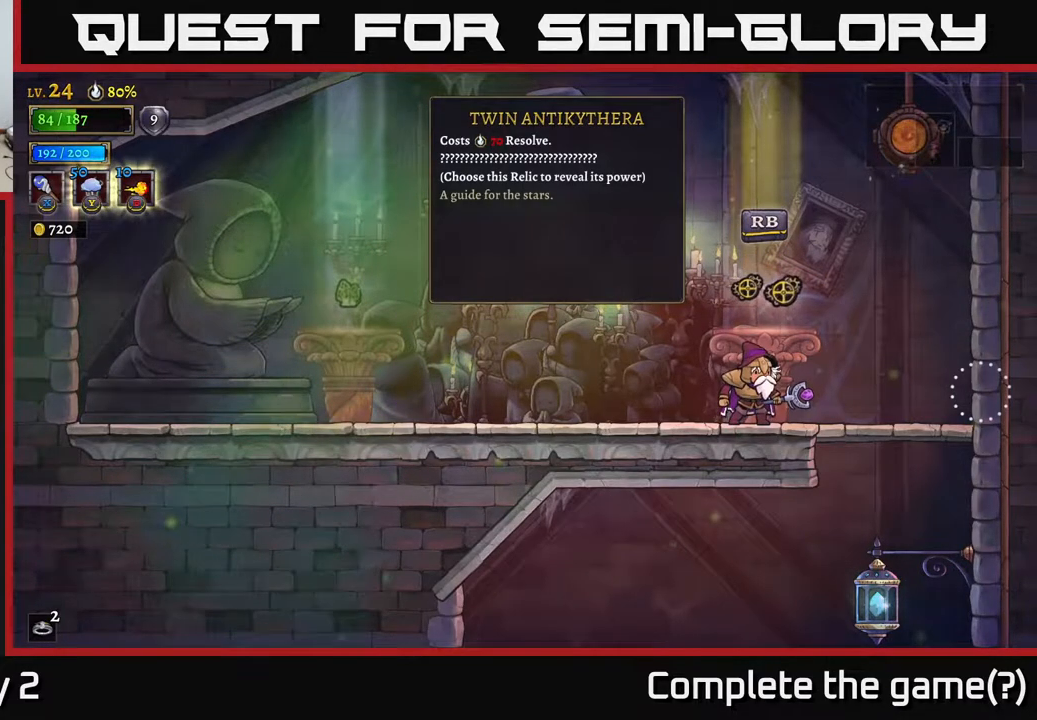
{"buttons": [], "left_stick": "center", "right_stick": "center", "events": []}
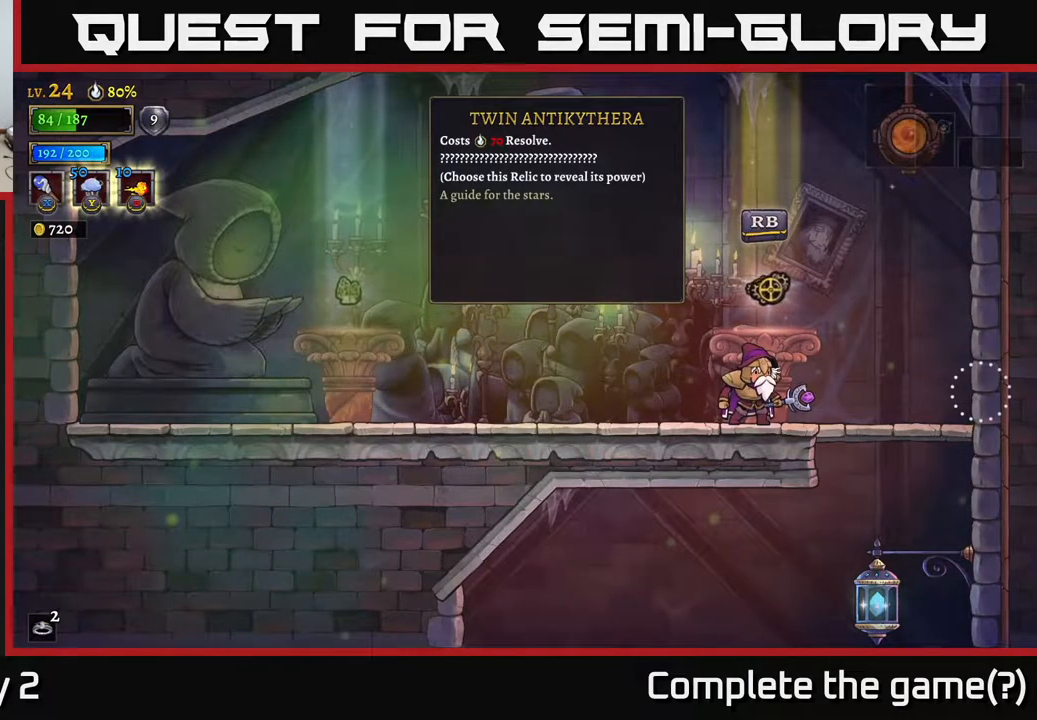
{"buttons": [], "left_stick": "left", "right_stick": "center", "events": [[183, "left_stick", "left"]]}
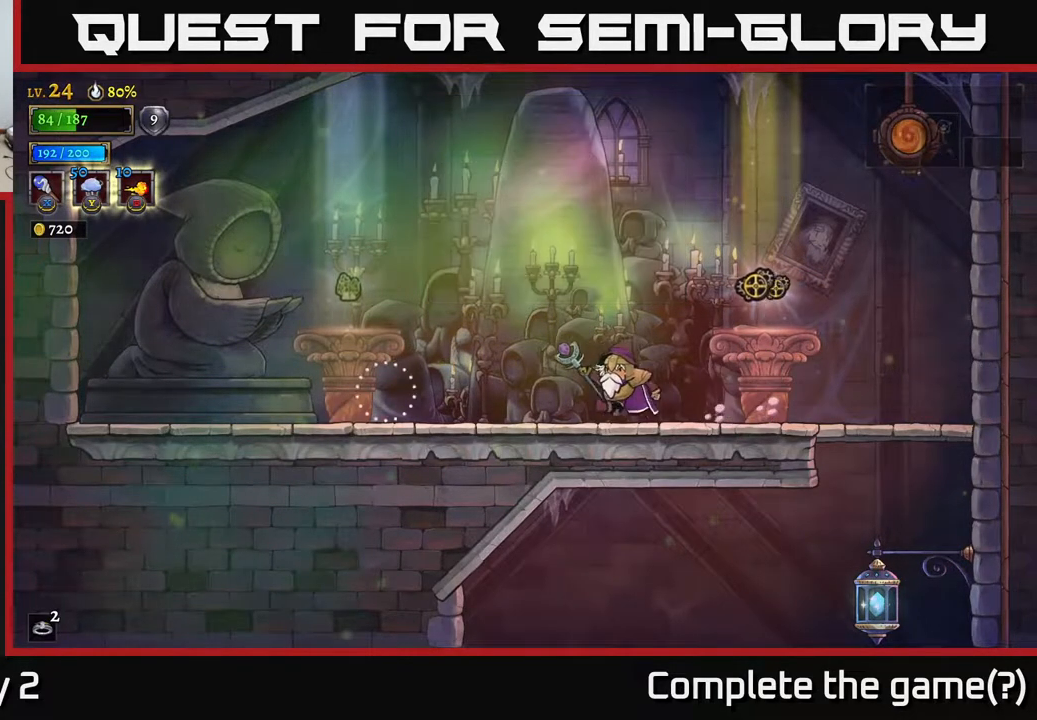
{"buttons": [], "left_stick": "left", "right_stick": "center", "events": []}
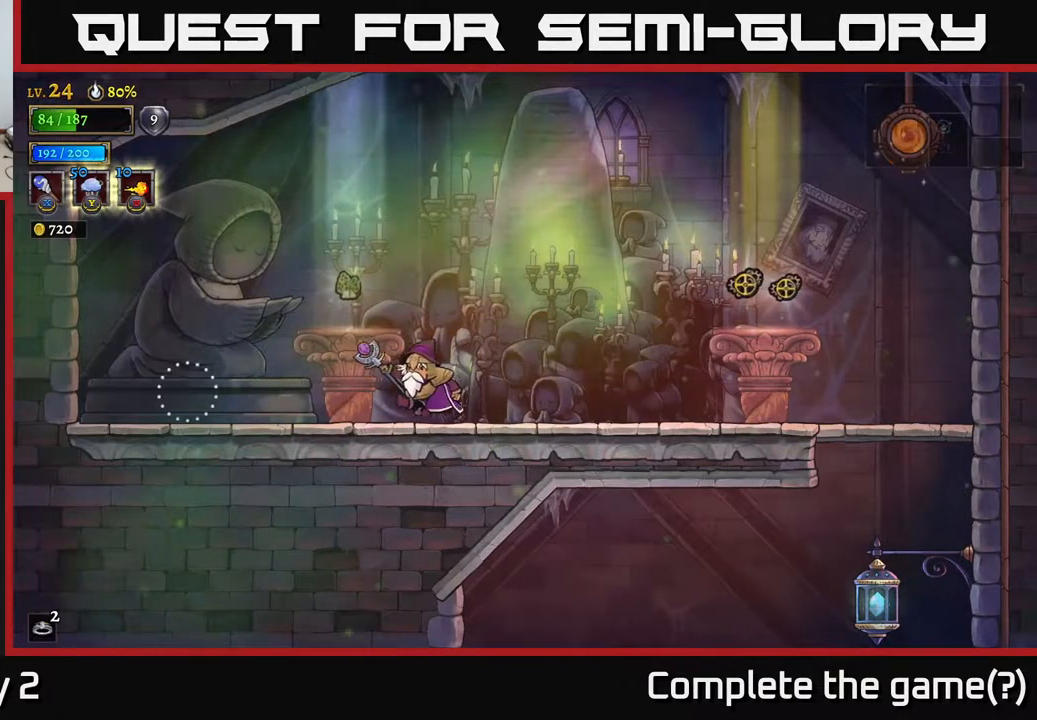
{"buttons": [], "left_stick": "center", "right_stick": "center", "events": [[217, "left_stick", "center"]]}
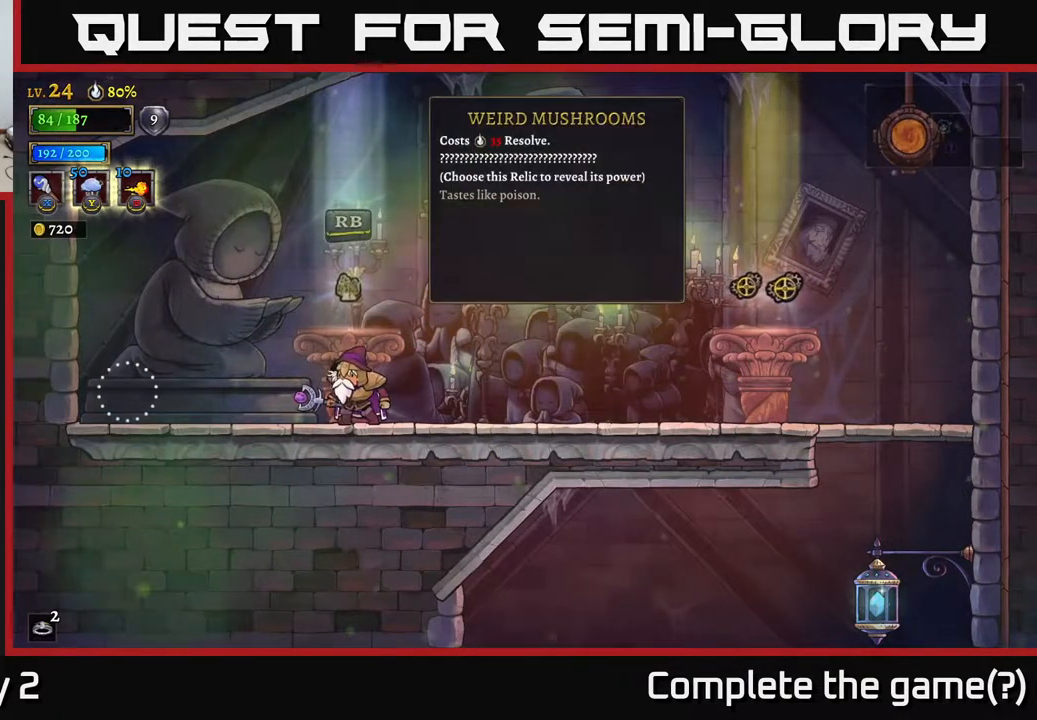
{"buttons": [], "left_stick": "center", "right_stick": "center", "events": []}
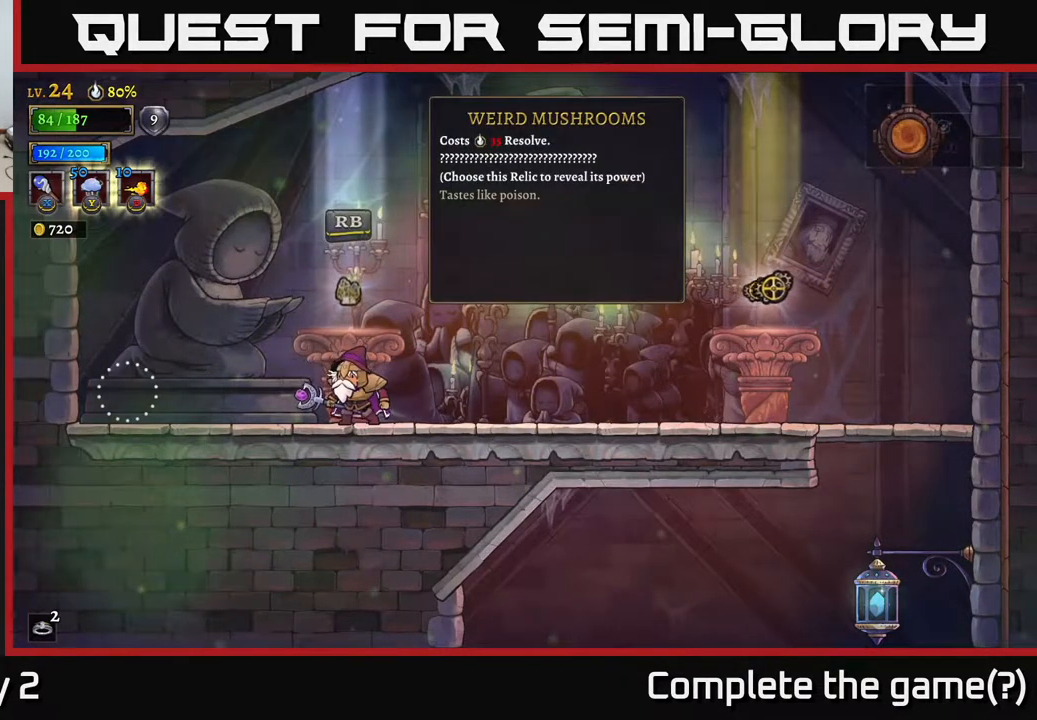
{"buttons": [], "left_stick": "center", "right_stick": "center", "events": []}
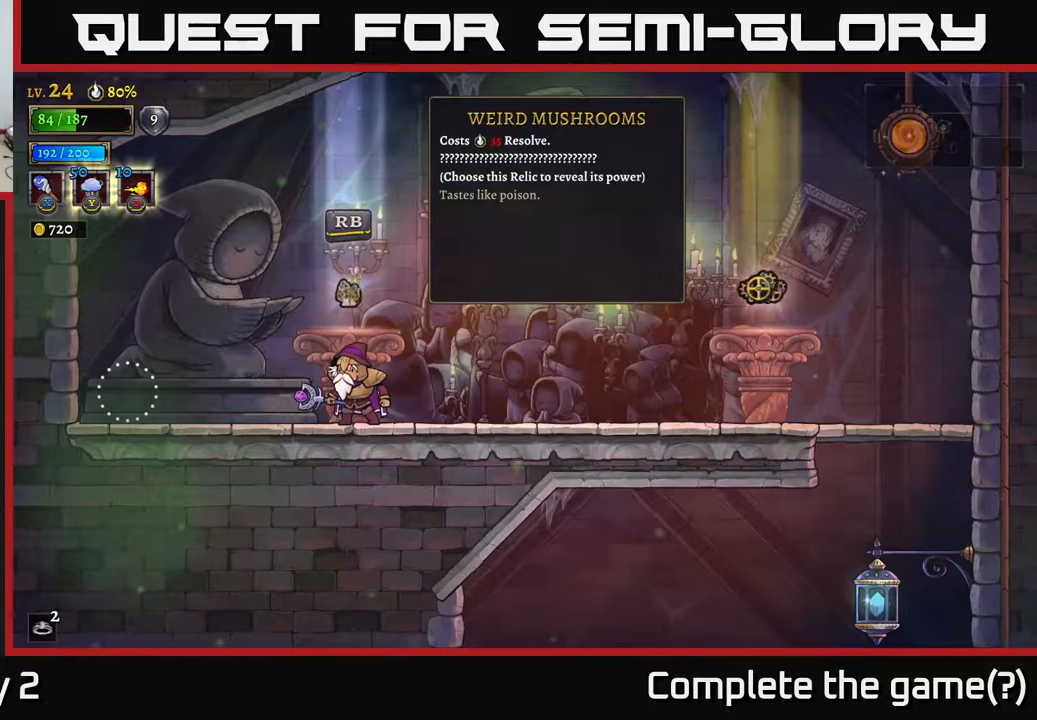
{"buttons": [], "left_stick": "center", "right_stick": "center", "events": []}
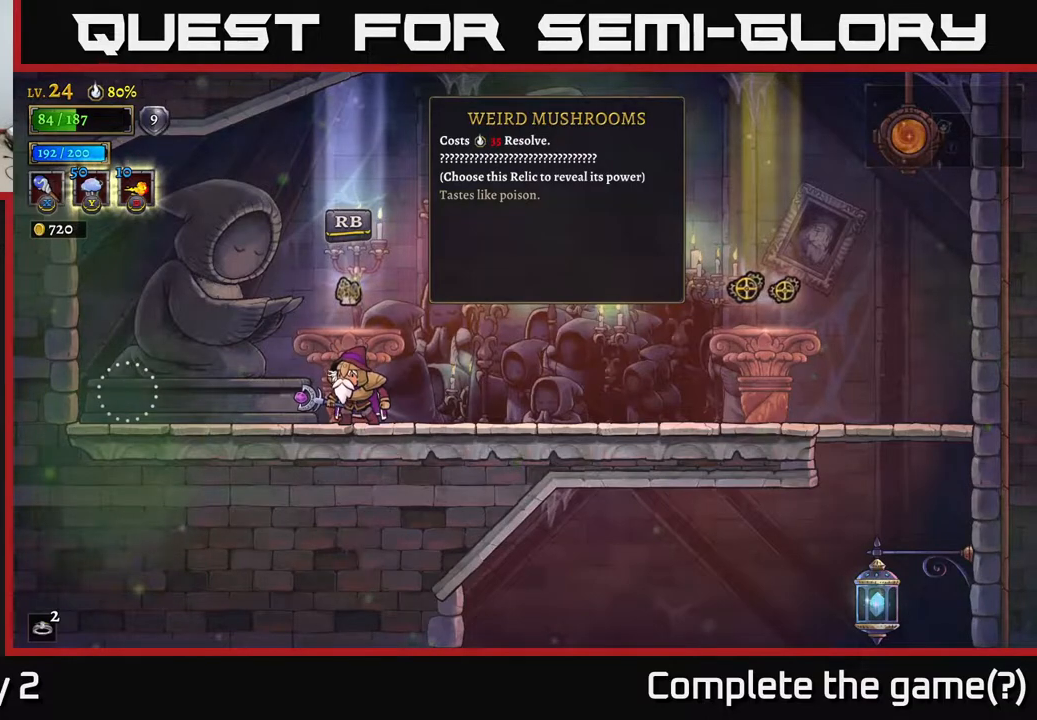
{"buttons": [], "left_stick": "center", "right_stick": "center", "events": []}
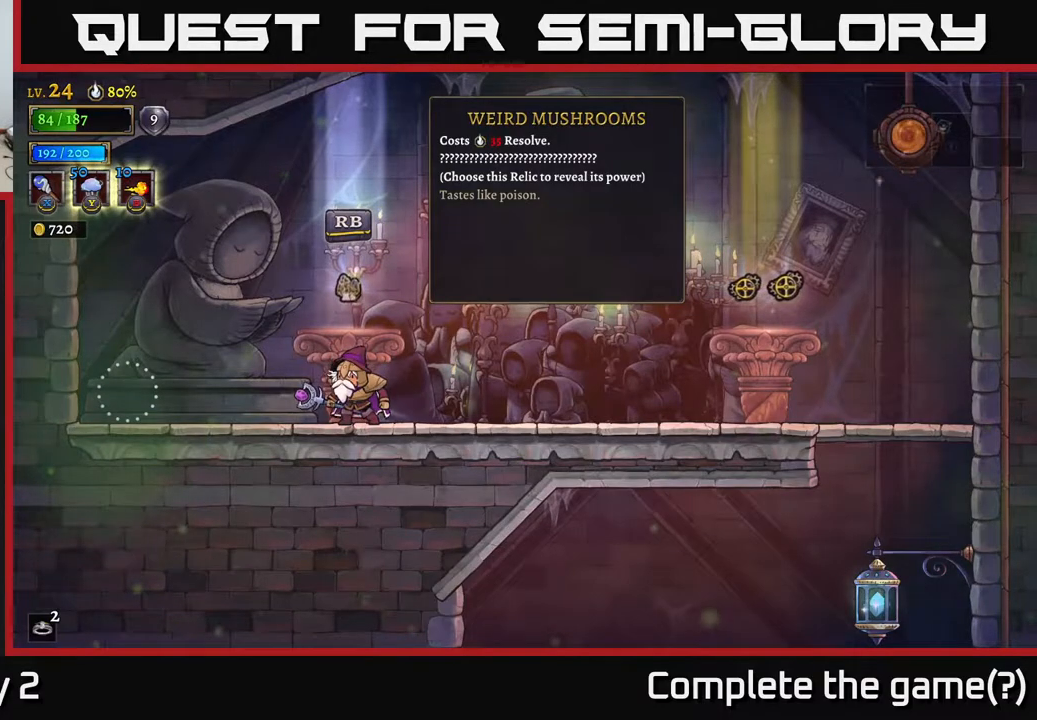
{"buttons": ["A"], "left_stick": "right", "right_stick": "center", "events": [[67, "left_stick", "right"], [500, "A", "down"]]}
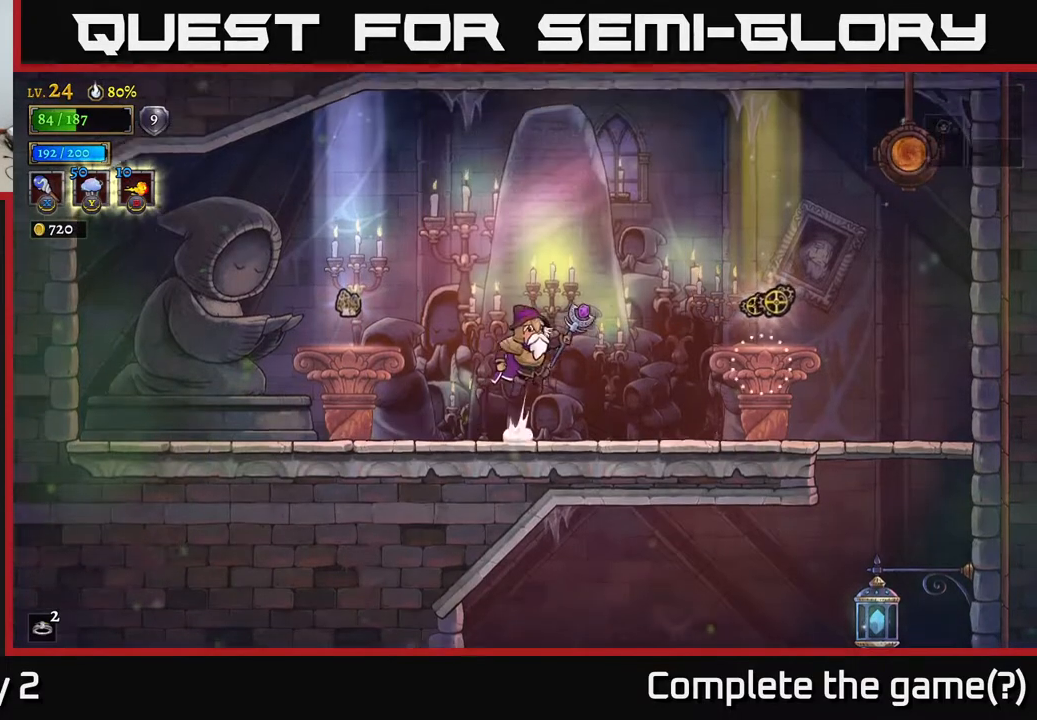
{"buttons": ["A", "X"], "left_stick": "right", "right_stick": "center", "events": [[350, "X", "down"]]}
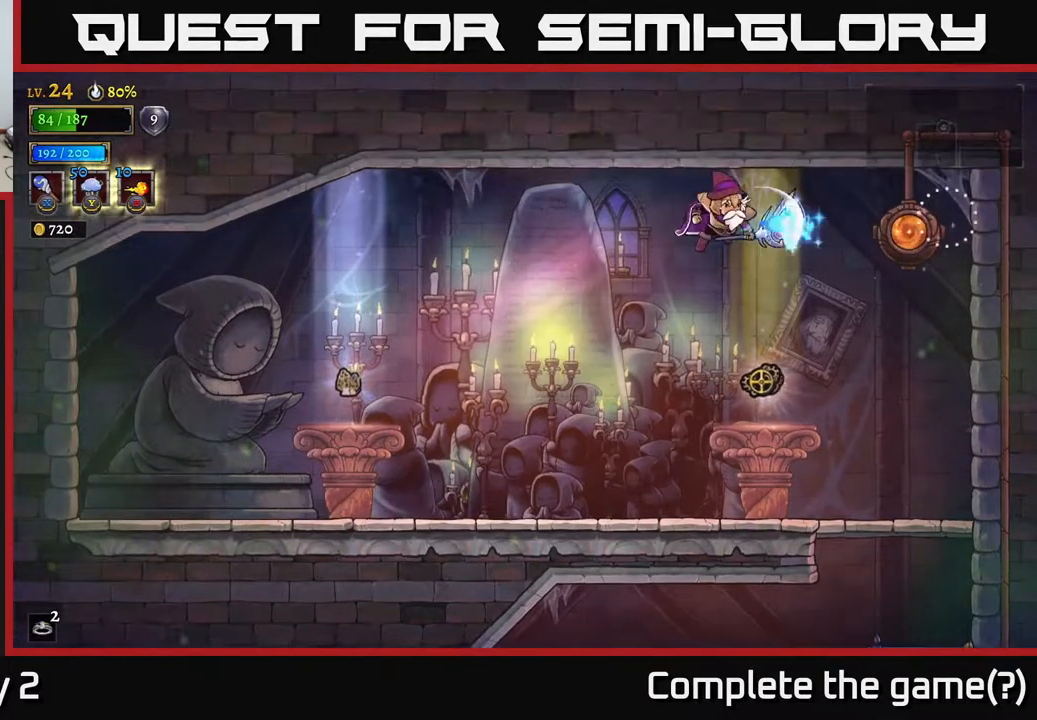
{"buttons": [], "left_stick": "left", "right_stick": "center", "events": [[67, "X", "up"], [67, "left_stick", "left"], [183, "A", "up"]]}
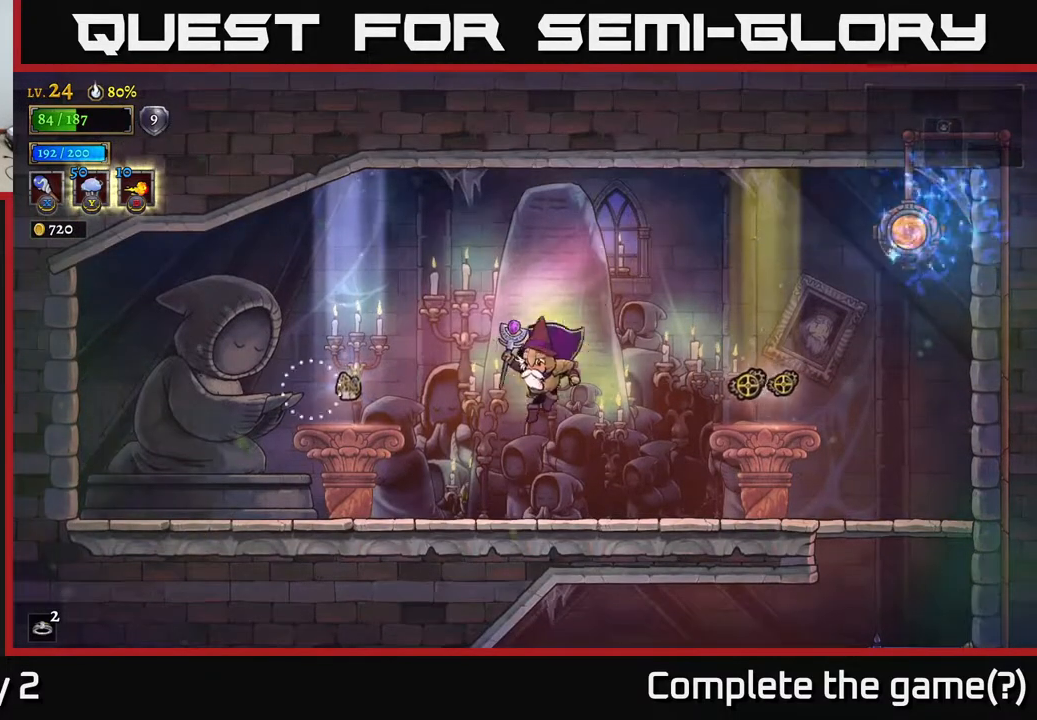
{"buttons": ["R1"], "left_stick": "center", "right_stick": "center", "events": [[417, "R1", "down"], [417, "left_stick", "center"]]}
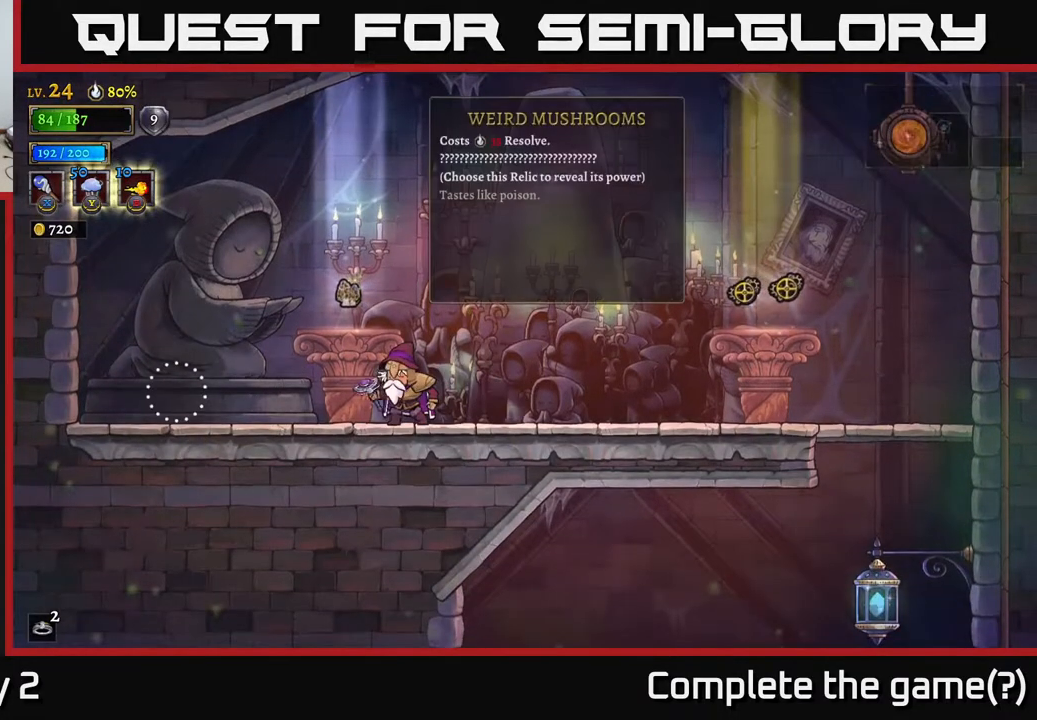
{"buttons": [], "left_stick": "center", "right_stick": "center", "events": [[17, "R1", "up"]]}